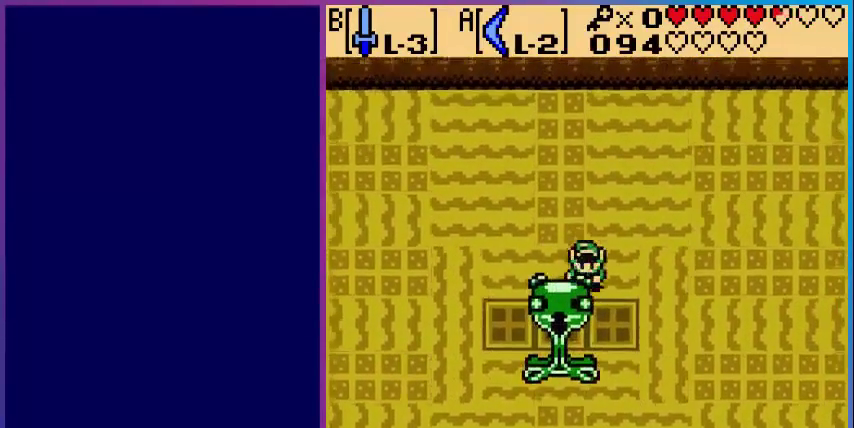
Gameplay with a controller (Nintendo layout); each line is a JSON object with the inputs held at the frame after it. "events" lists button and stick changes between this image and that frame as [ms after this image, input, new state], when the widget could be followed in between. Not read: L3 R3.
{"buttons": ["A"], "events": [[120, "DPAD_DOWN", "down"], [200, "DPAD_DOWN", "up"], [240, "A", "down"], [400, "A", "up"], [480, "A", "down"]]}
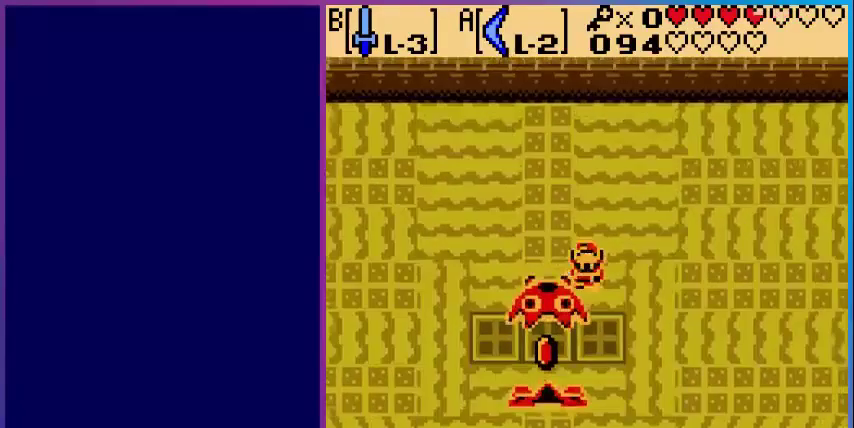
{"buttons": ["DPAD_RIGHT"], "events": [[160, "A", "up"], [240, "A", "down"], [400, "A", "up"], [480, "DPAD_RIGHT", "down"]]}
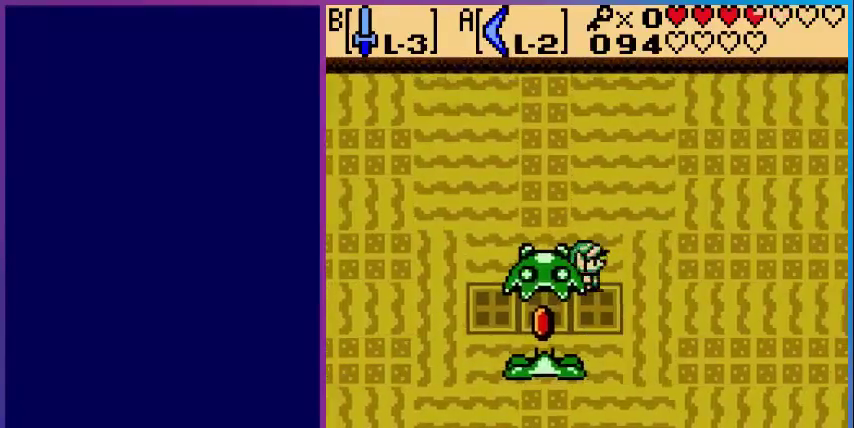
{"buttons": [], "events": [[240, "START", "down"], [280, "DPAD_RIGHT", "up"], [400, "START", "up"]]}
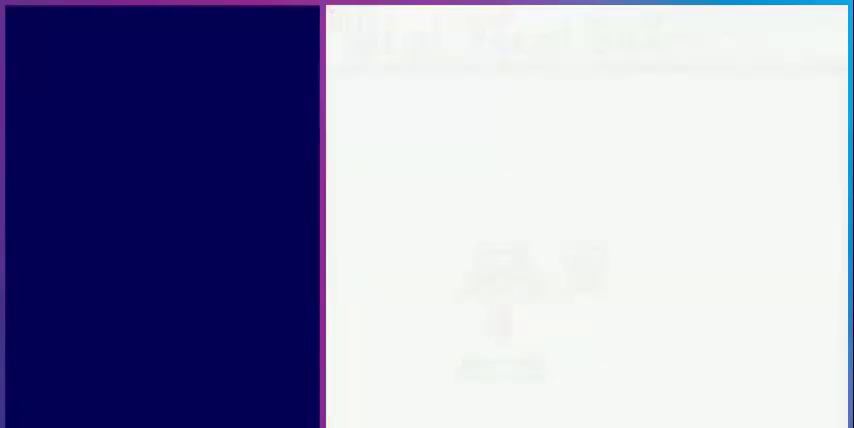
{"buttons": ["SELECT"], "events": [[520, "SELECT", "down"]]}
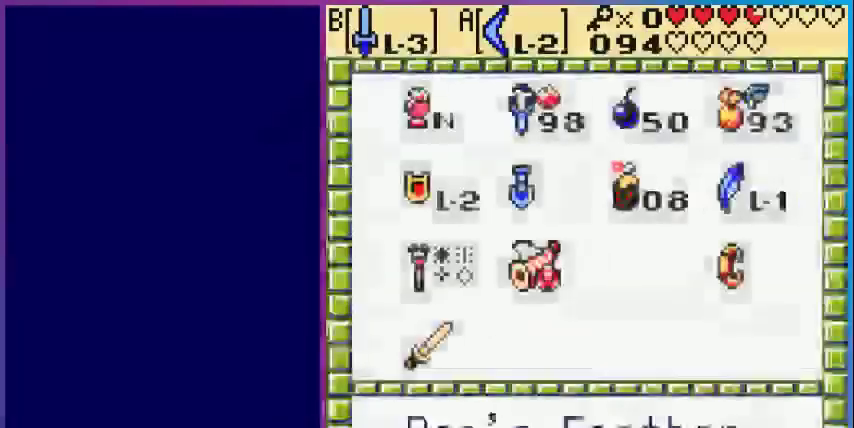
{"buttons": [], "events": [[120, "SELECT", "up"]]}
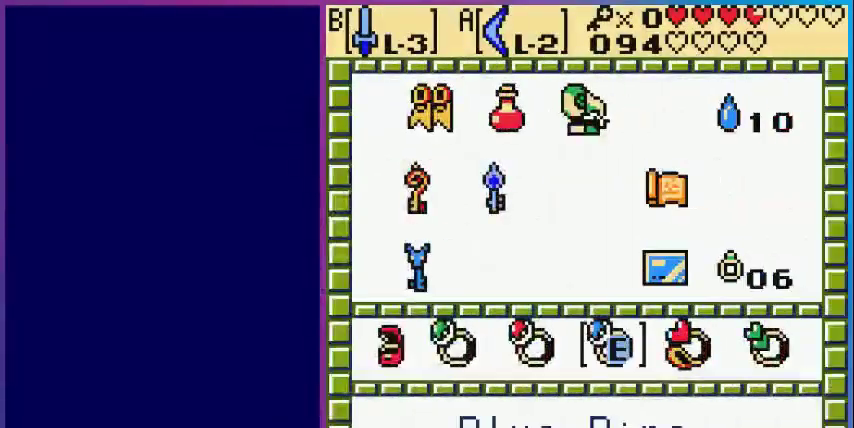
{"buttons": [], "events": [[200, "DPAD_LEFT", "down"], [320, "DPAD_LEFT", "up"]]}
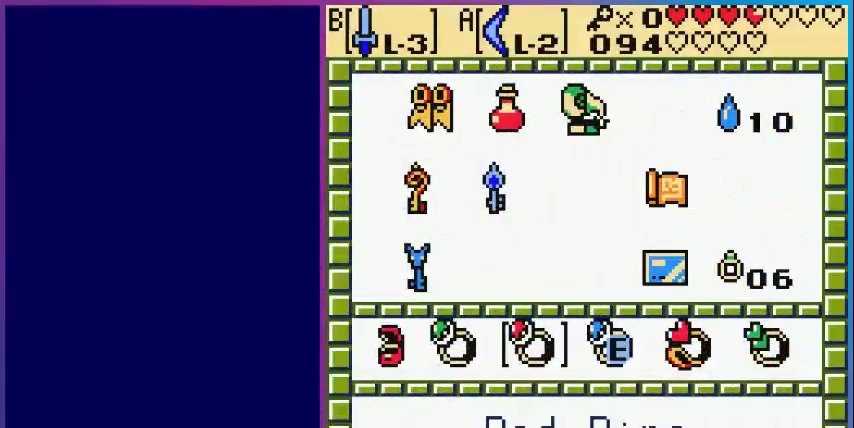
{"buttons": ["DPAD_DOWN"], "events": [[40, "A", "down"], [120, "START", "down"], [200, "A", "up"], [280, "START", "up"], [400, "DPAD_DOWN", "down"]]}
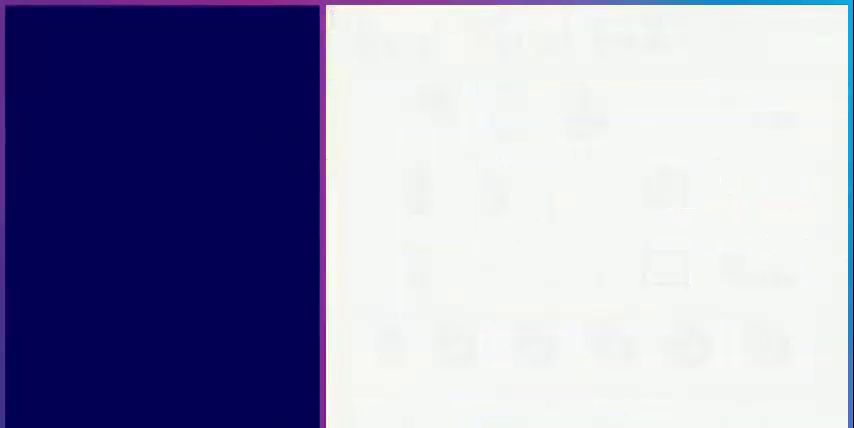
{"buttons": ["DPAD_DOWN", "DPAD_LEFT"], "events": [[520, "DPAD_LEFT", "down"]]}
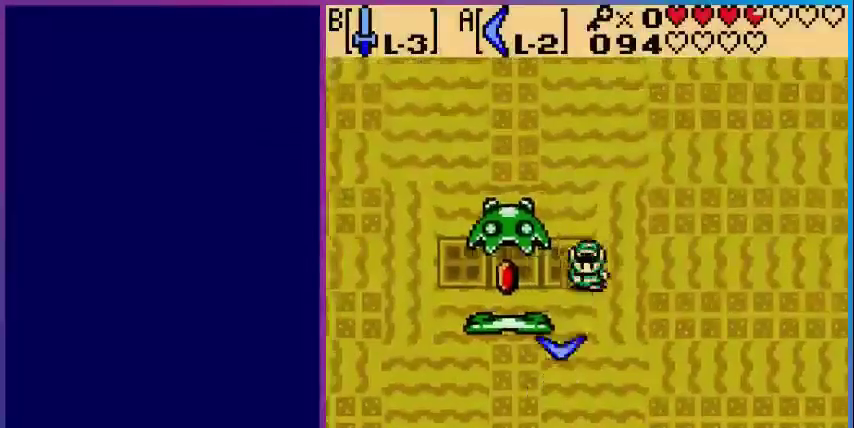
{"buttons": ["B"], "events": [[80, "B", "down"], [80, "DPAD_DOWN", "up"], [120, "DPAD_LEFT", "up"], [240, "B", "up"], [280, "B", "down"], [400, "B", "up"], [480, "B", "down"]]}
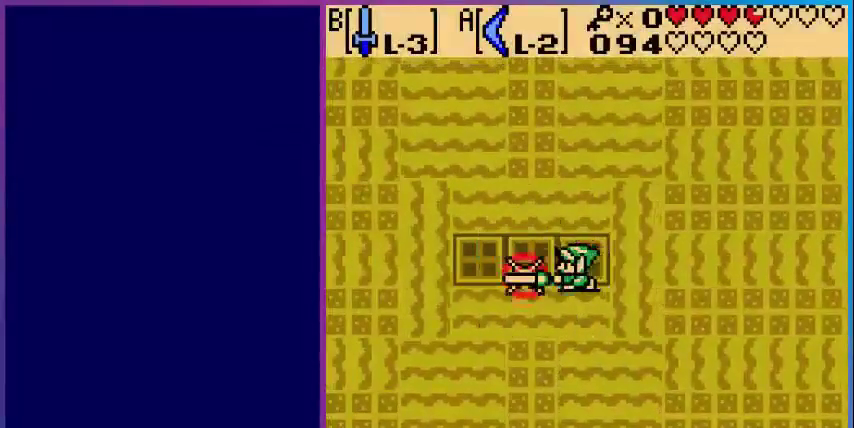
{"buttons": [], "events": [[120, "B", "up"], [200, "B", "down"], [320, "B", "up"]]}
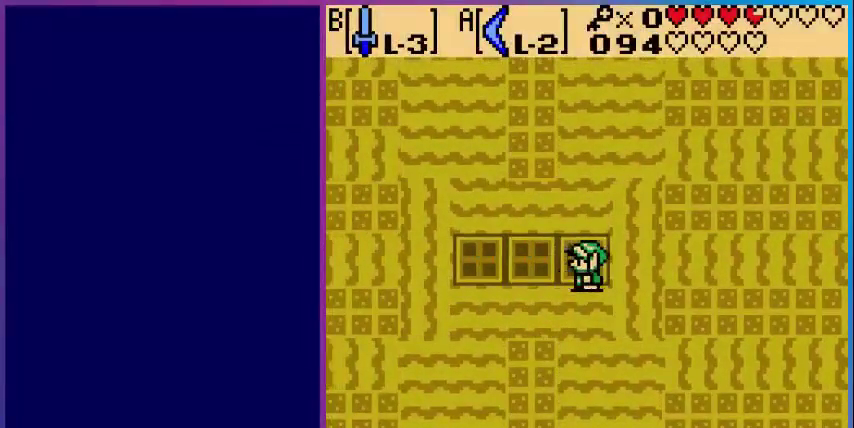
{"buttons": [], "events": [[240, "DPAD_LEFT", "down"], [480, "DPAD_LEFT", "up"]]}
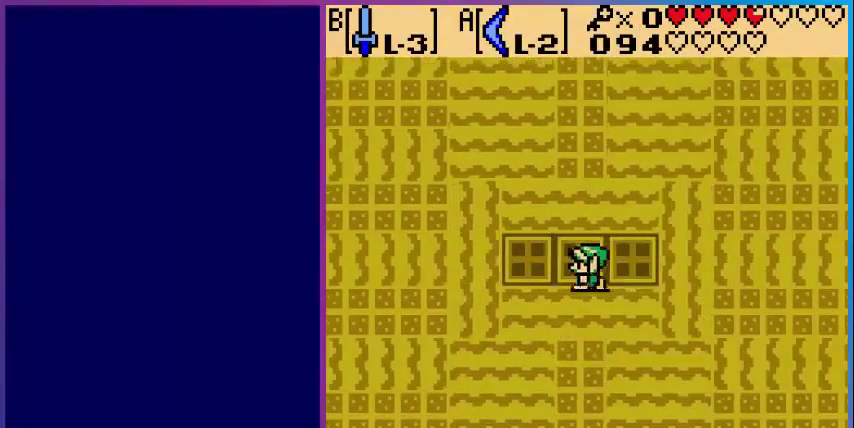
{"buttons": [], "events": [[240, "DPAD_LEFT", "down"], [360, "DPAD_LEFT", "up"]]}
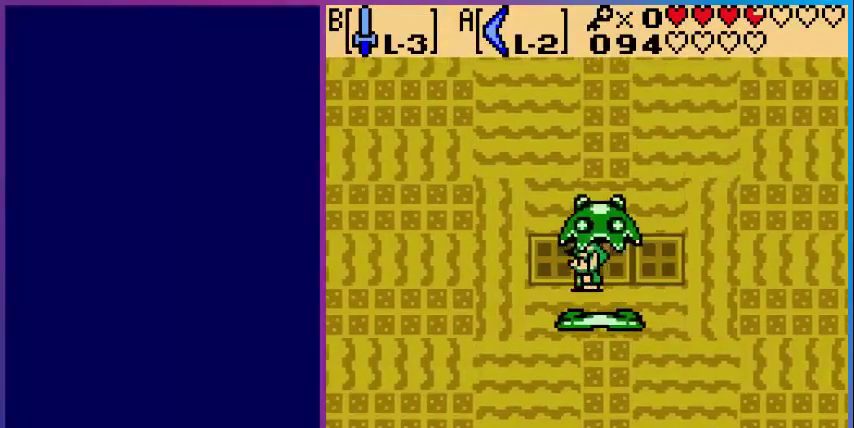
{"buttons": [], "events": [[320, "DPAD_RIGHT", "down"], [360, "DPAD_RIGHT", "up"]]}
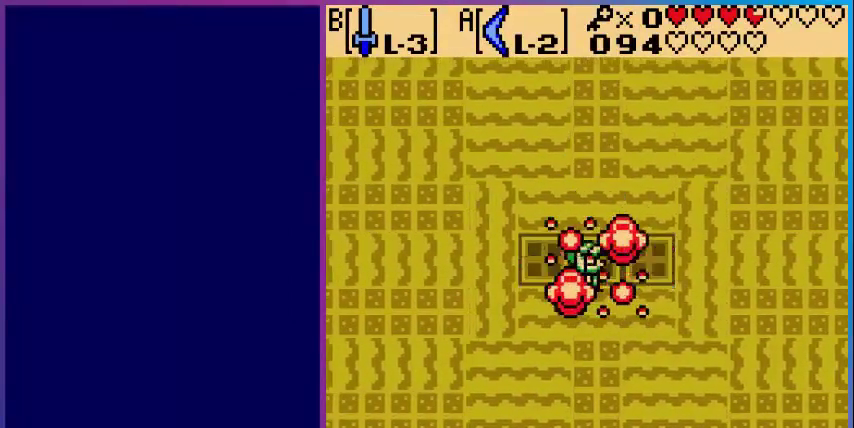
{"buttons": [], "events": []}
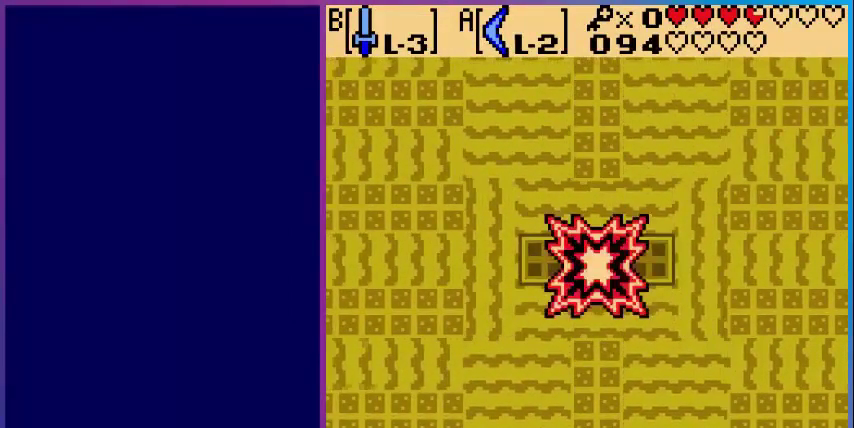
{"buttons": ["DPAD_UP"], "events": [[480, "DPAD_UP", "down"]]}
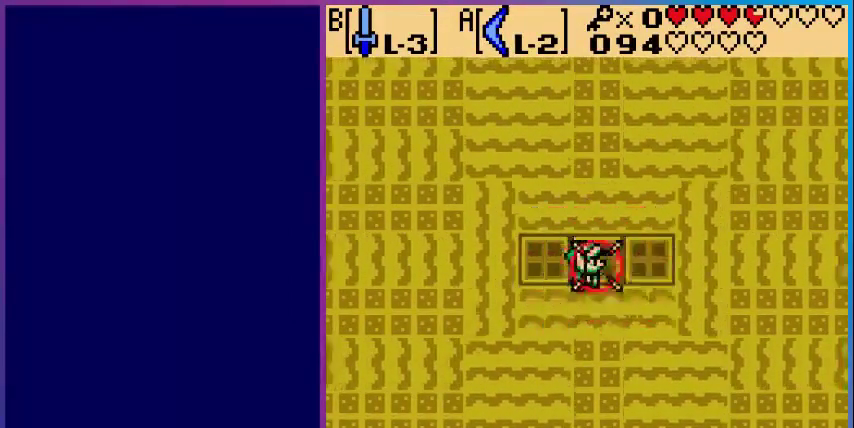
{"buttons": [], "events": [[40, "DPAD_UP", "up"]]}
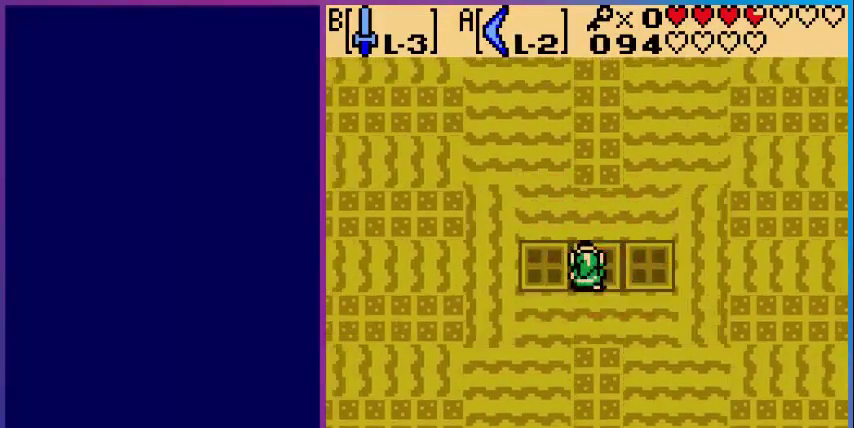
{"buttons": [], "events": []}
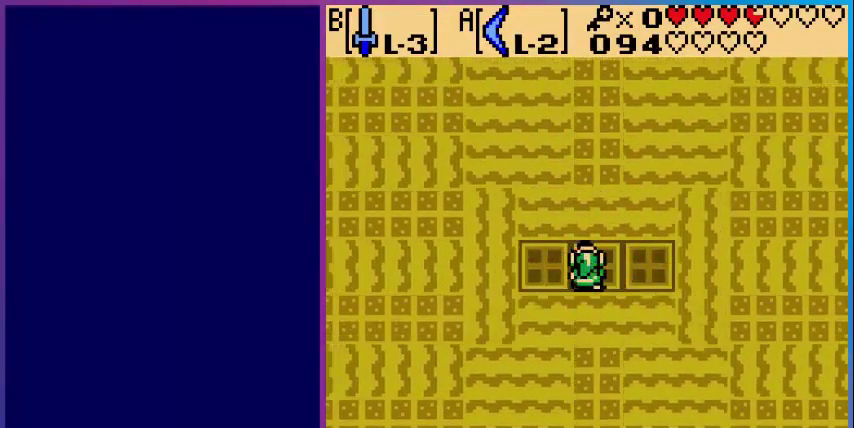
{"buttons": [], "events": []}
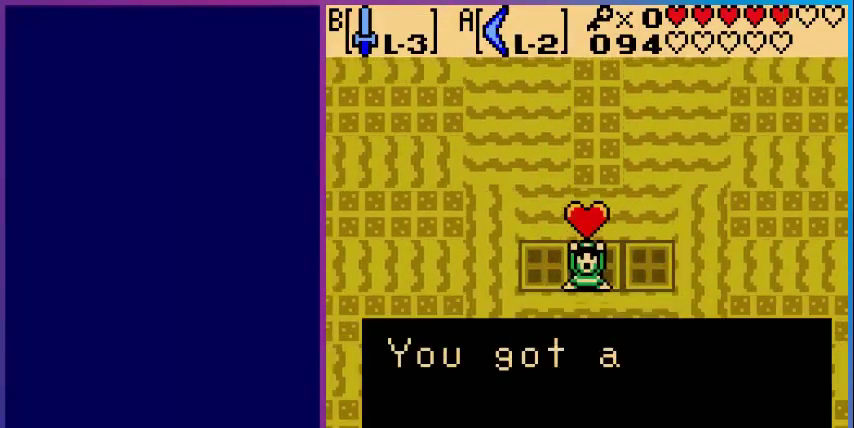
{"buttons": [], "events": [[240, "A", "down"], [400, "A", "up"]]}
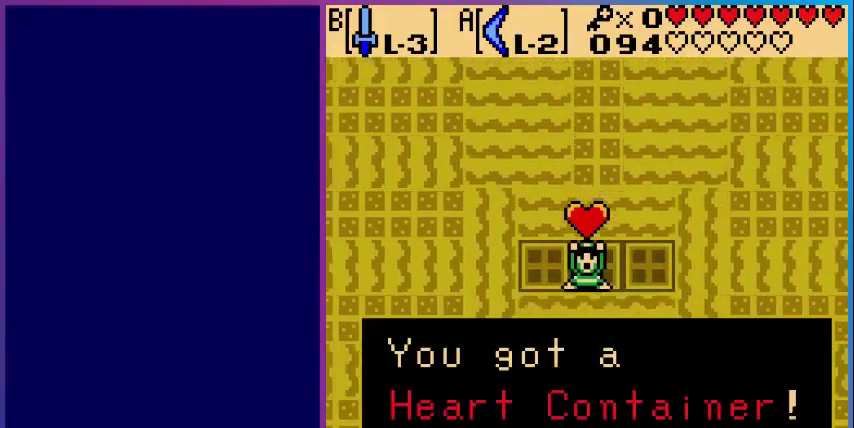
{"buttons": ["A"], "events": [[120, "A", "down"], [240, "A", "up"], [440, "A", "down"]]}
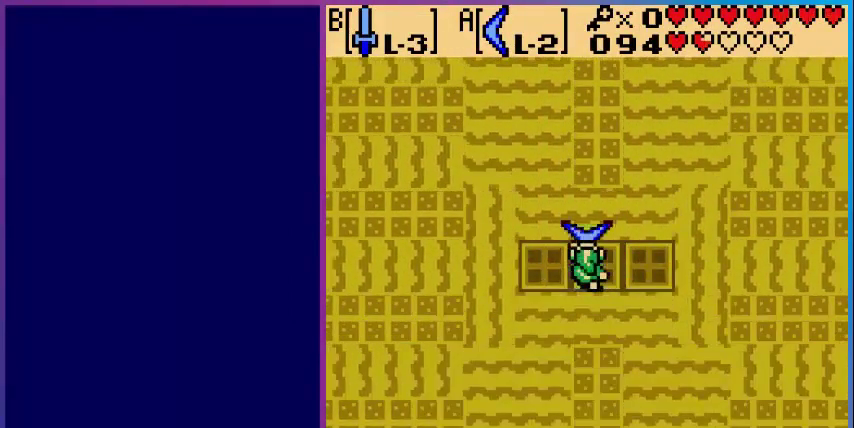
{"buttons": ["DPAD_UP"], "events": [[80, "A", "up"], [80, "DPAD_UP", "down"]]}
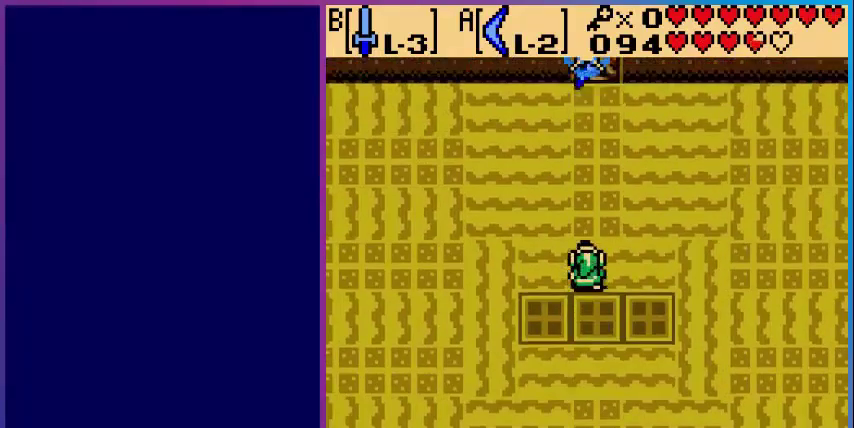
{"buttons": ["DPAD_UP"], "events": []}
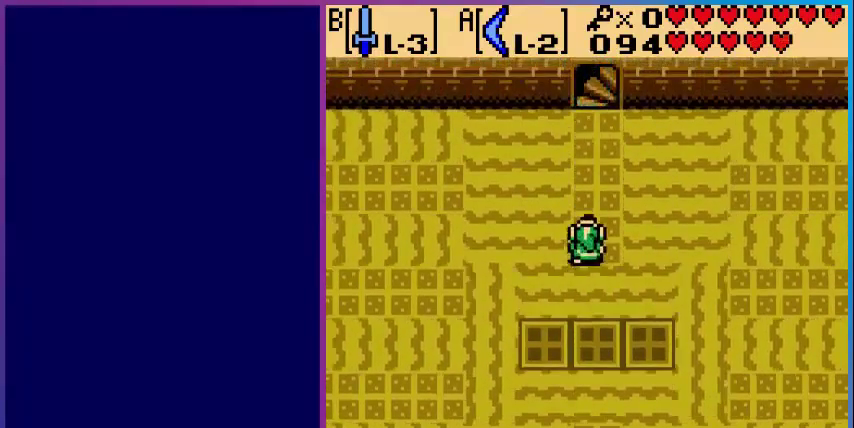
{"buttons": ["DPAD_UP"], "events": []}
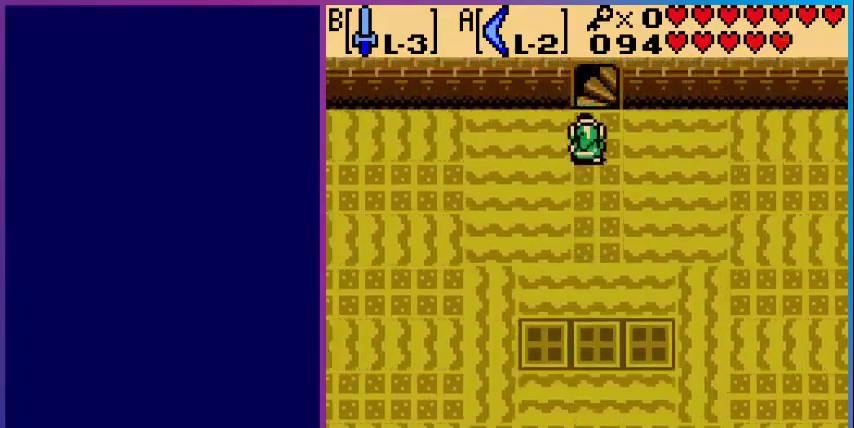
{"buttons": ["DPAD_UP"], "events": []}
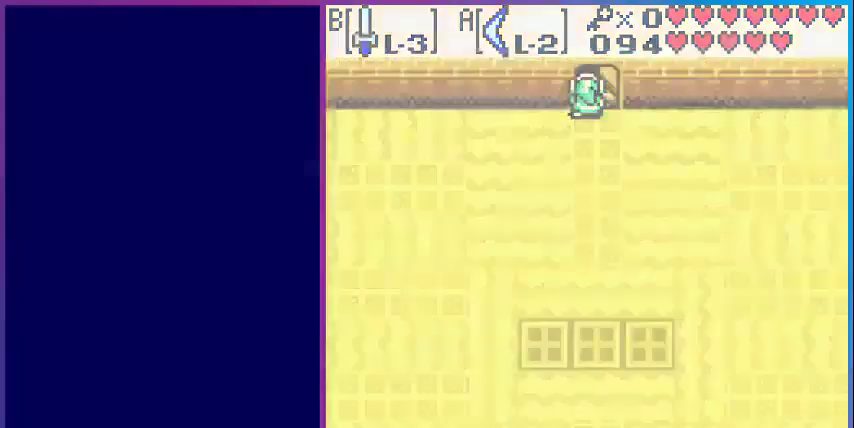
{"buttons": [], "events": [[80, "DPAD_UP", "up"]]}